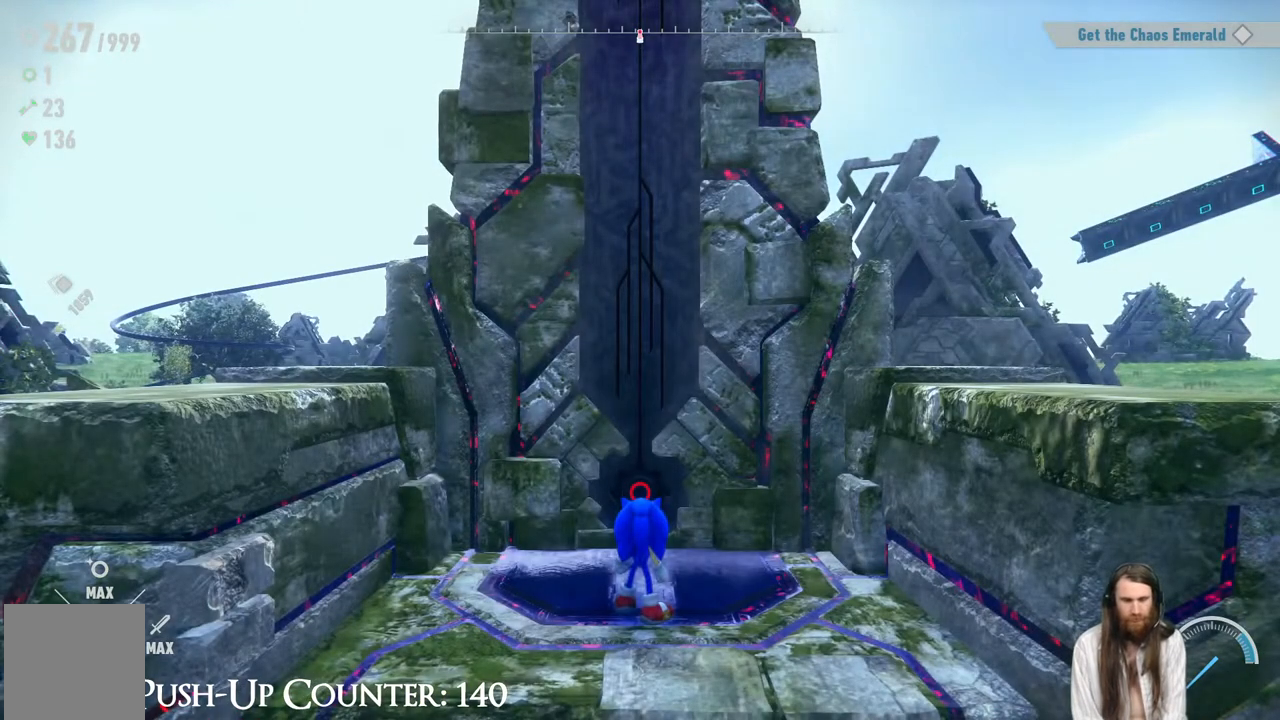
Gameplay with a controller (Xbox layout); each line is a JSON object with the inputs held at the frame after it. "events" lists button and stick changes between this image and that frame as [ms after this image, input, new state], when the widget could be followed in between. Not read: L3 R1.
{"buttons": [], "left_stick": "up", "right_stick": "center", "events": [[300, "left_stick", "up"]]}
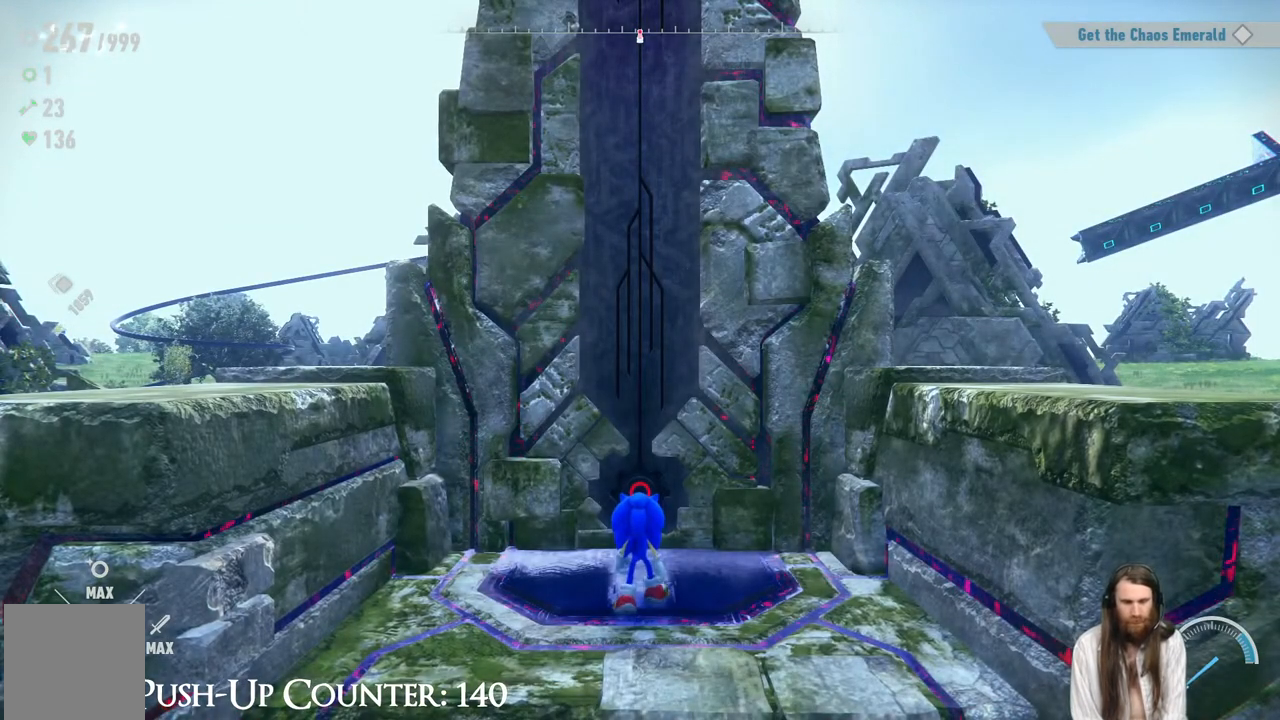
{"buttons": [], "left_stick": "up", "right_stick": "center", "events": []}
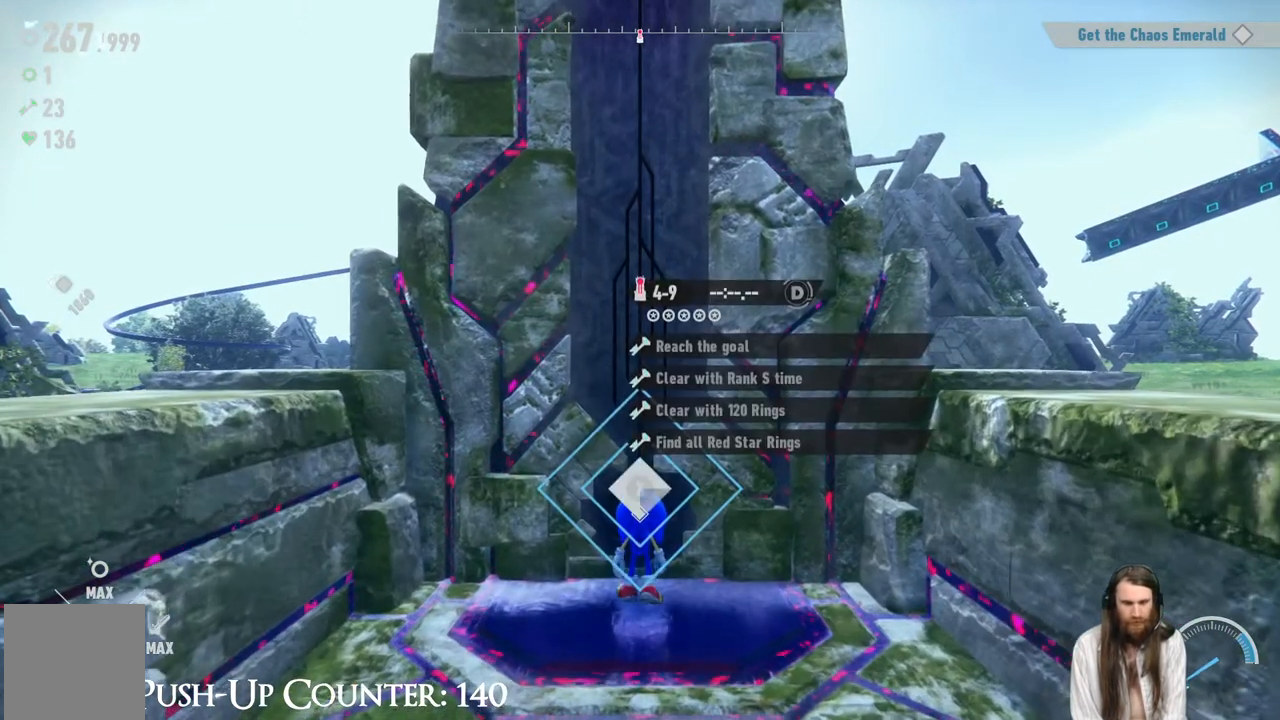
{"buttons": [], "left_stick": "center", "right_stick": "center", "events": [[50, "left_stick", "center"]]}
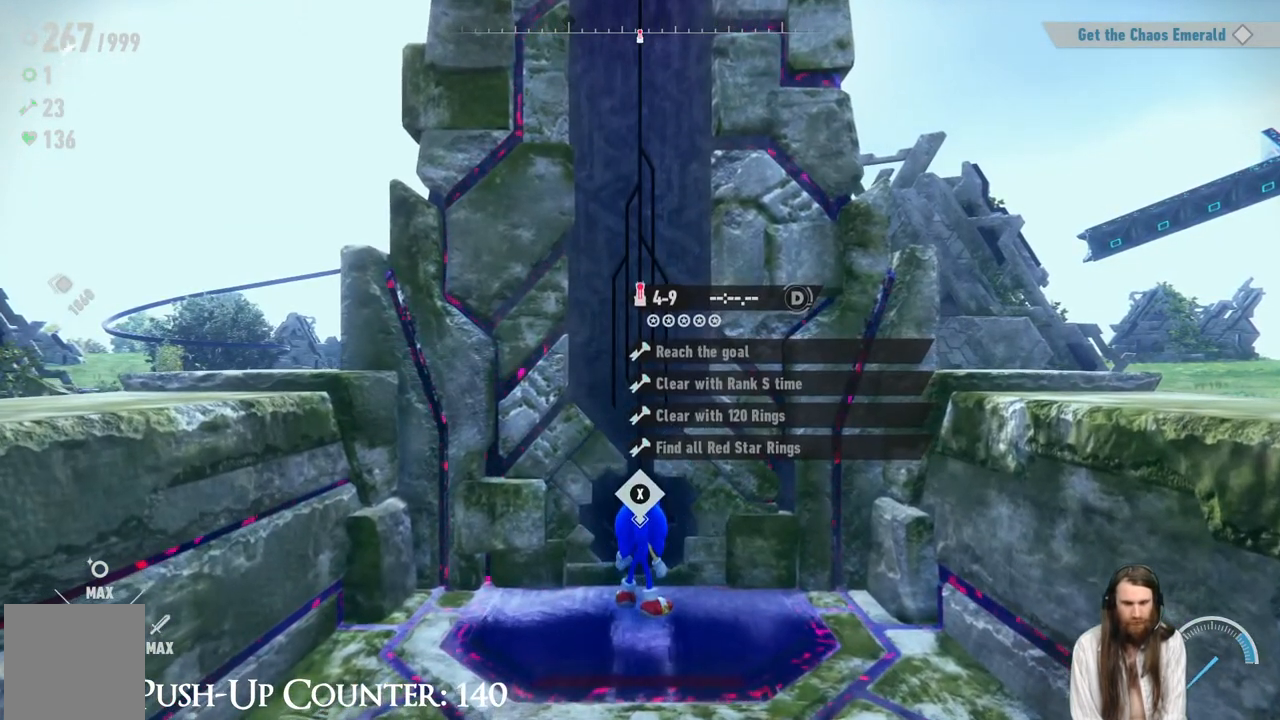
{"buttons": [], "left_stick": "center", "right_stick": "center", "events": [[33, "X", "down"], [300, "X", "up"]]}
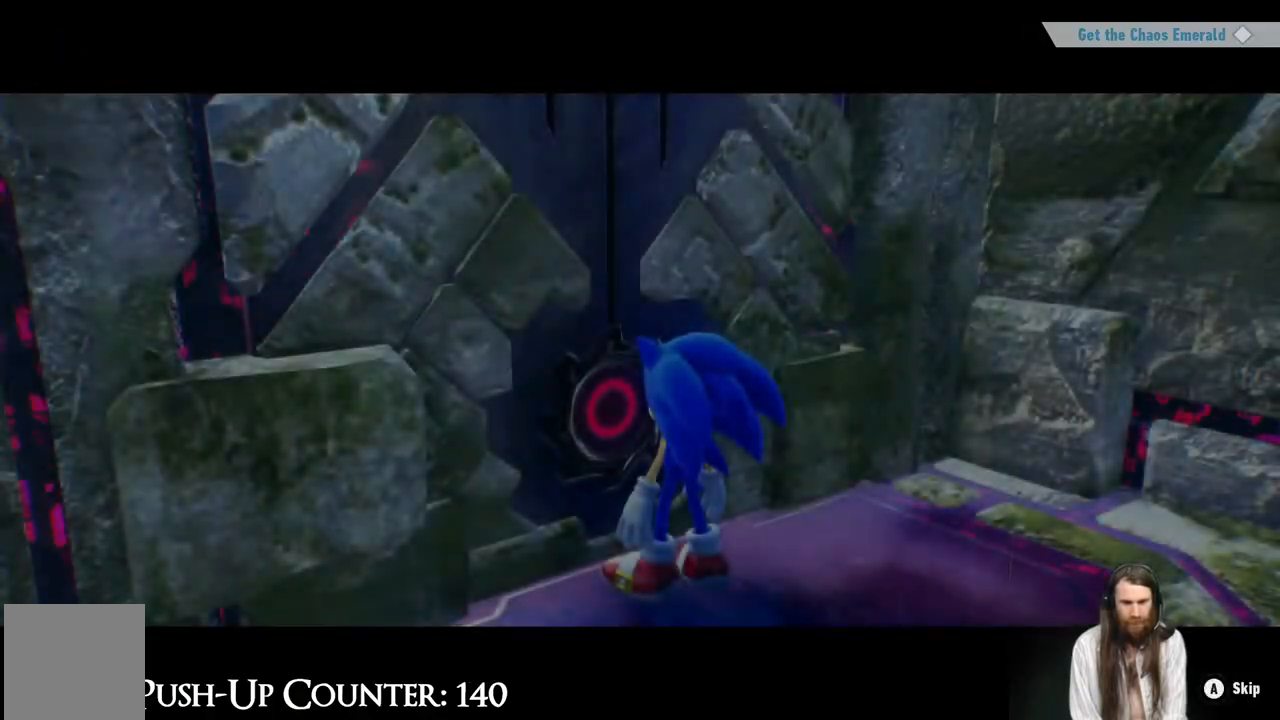
{"buttons": [], "left_stick": "center", "right_stick": "center", "events": []}
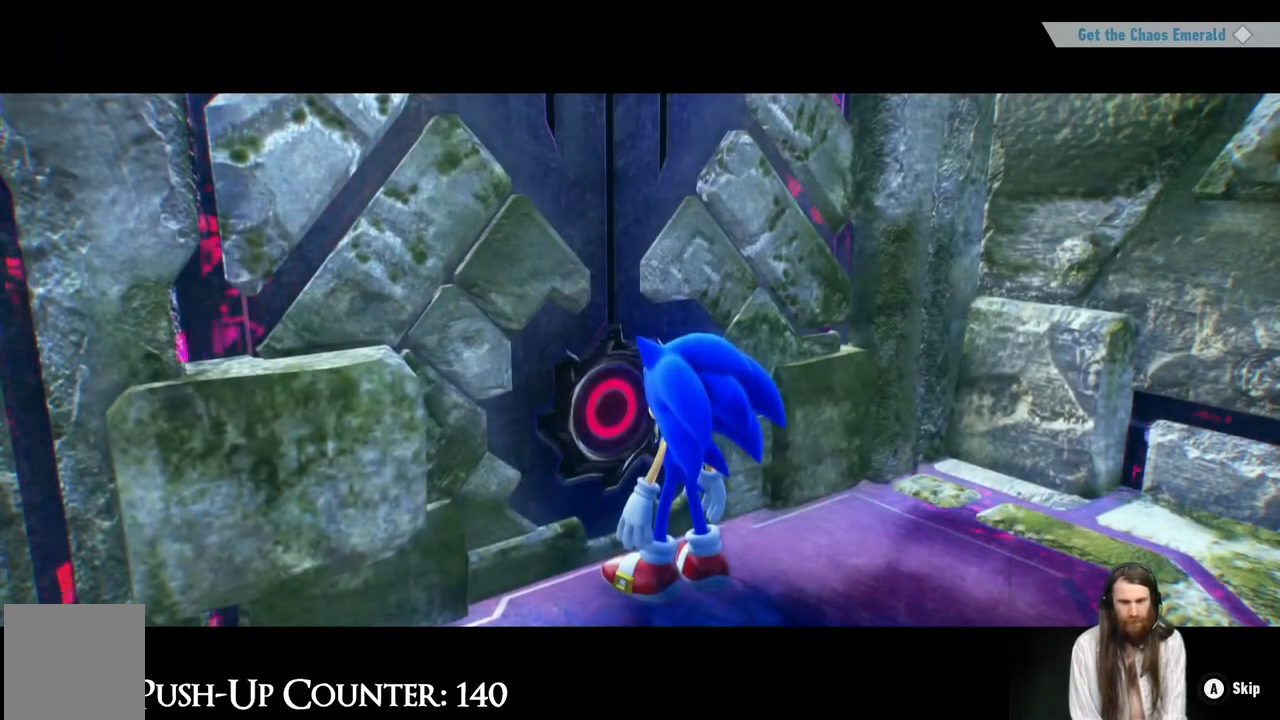
{"buttons": [], "left_stick": "center", "right_stick": "center", "events": []}
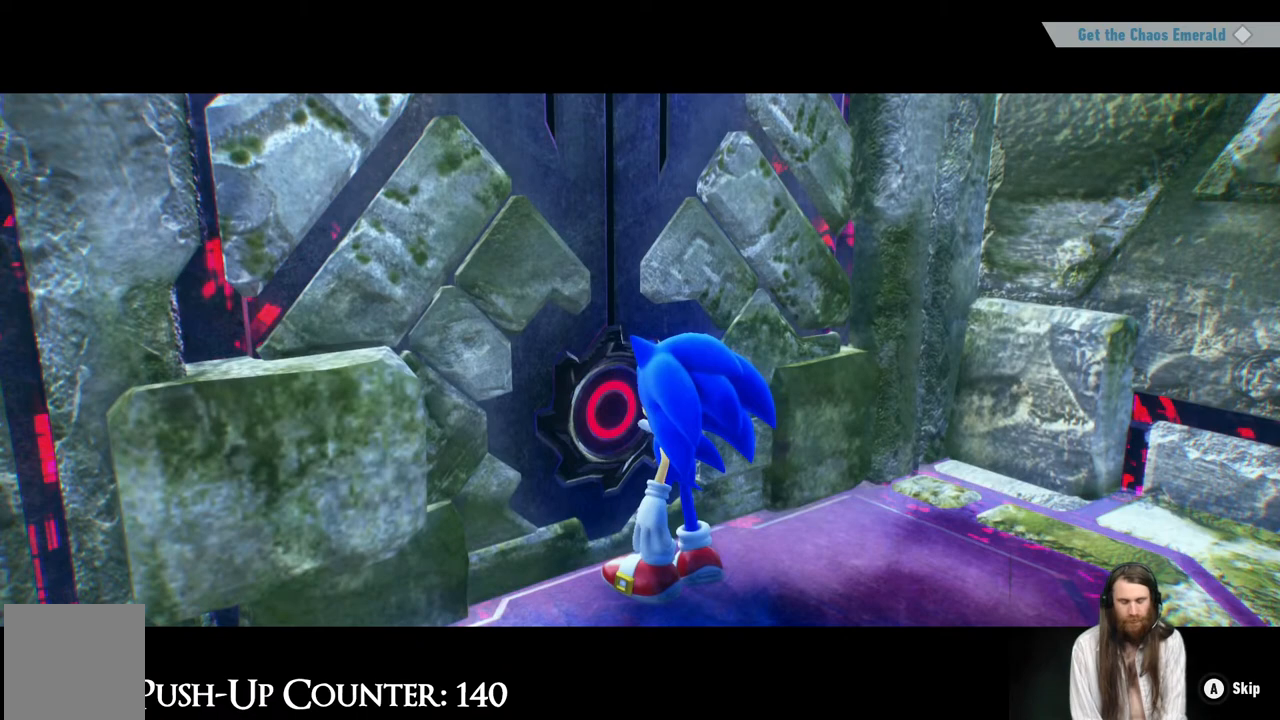
{"buttons": ["A"], "left_stick": "center", "right_stick": "center", "events": [[217, "A", "down"]]}
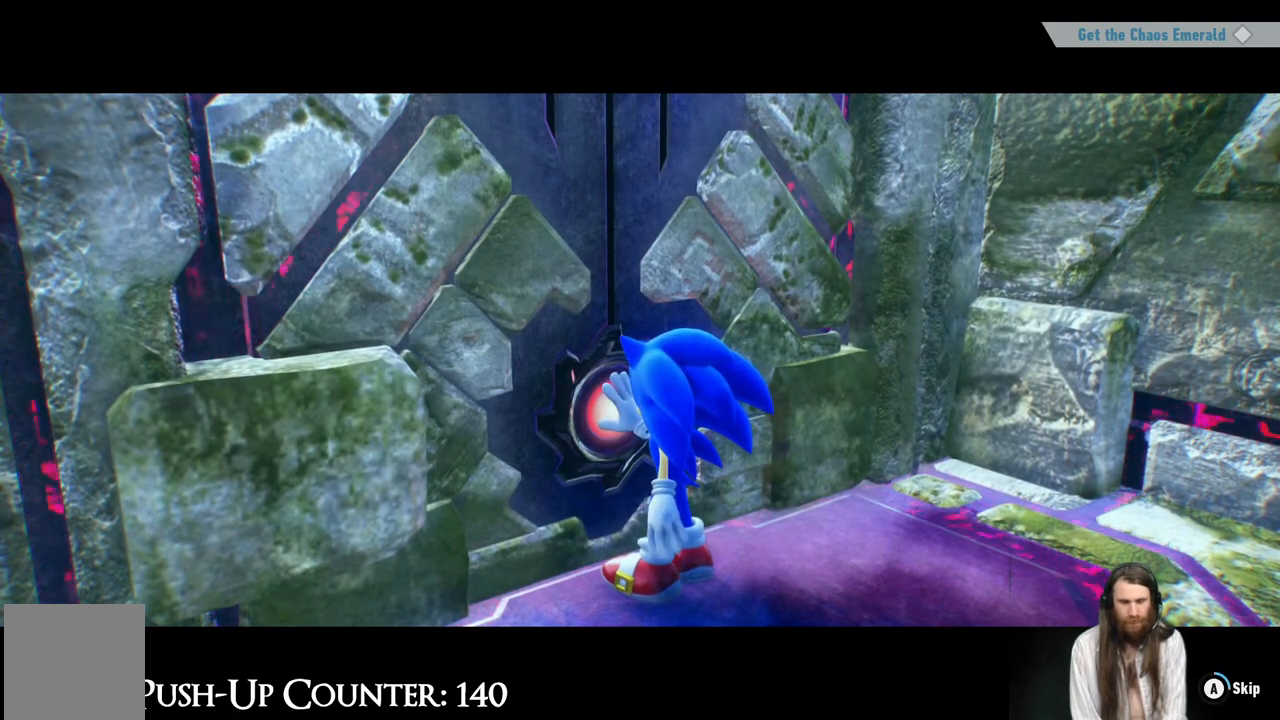
{"buttons": ["A"], "left_stick": "center", "right_stick": "center", "events": []}
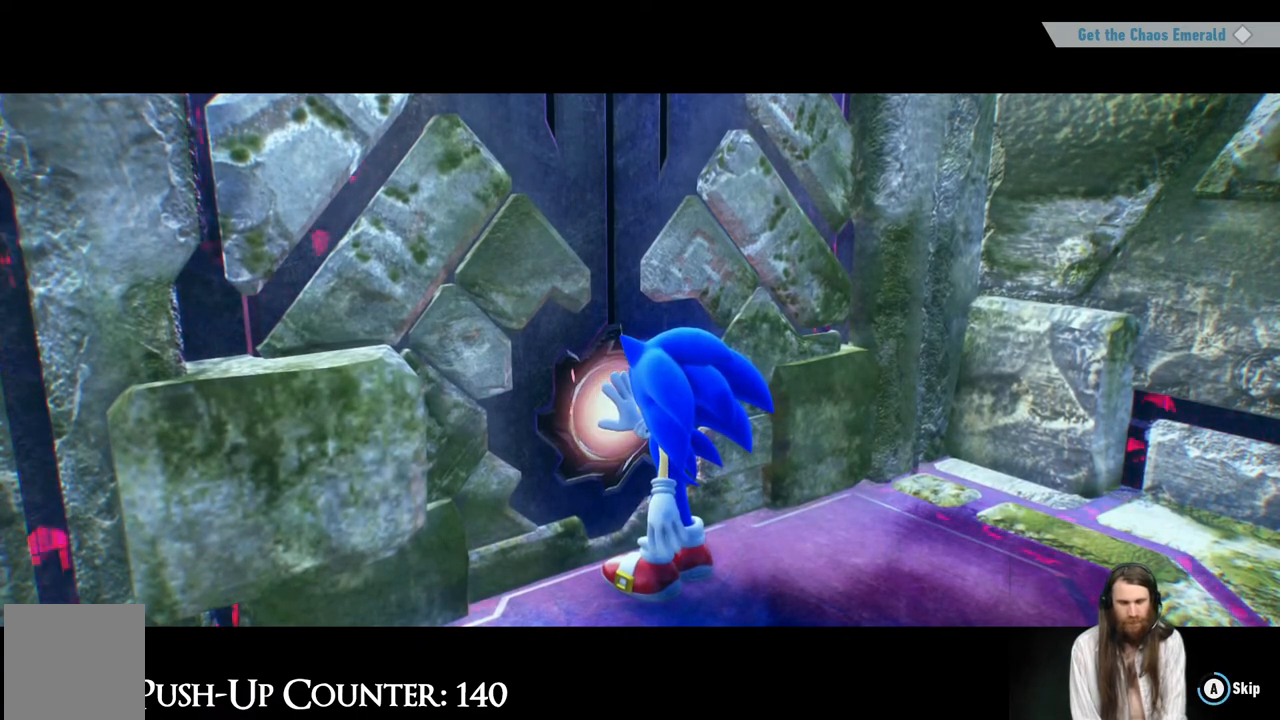
{"buttons": ["A"], "left_stick": "center", "right_stick": "center", "events": []}
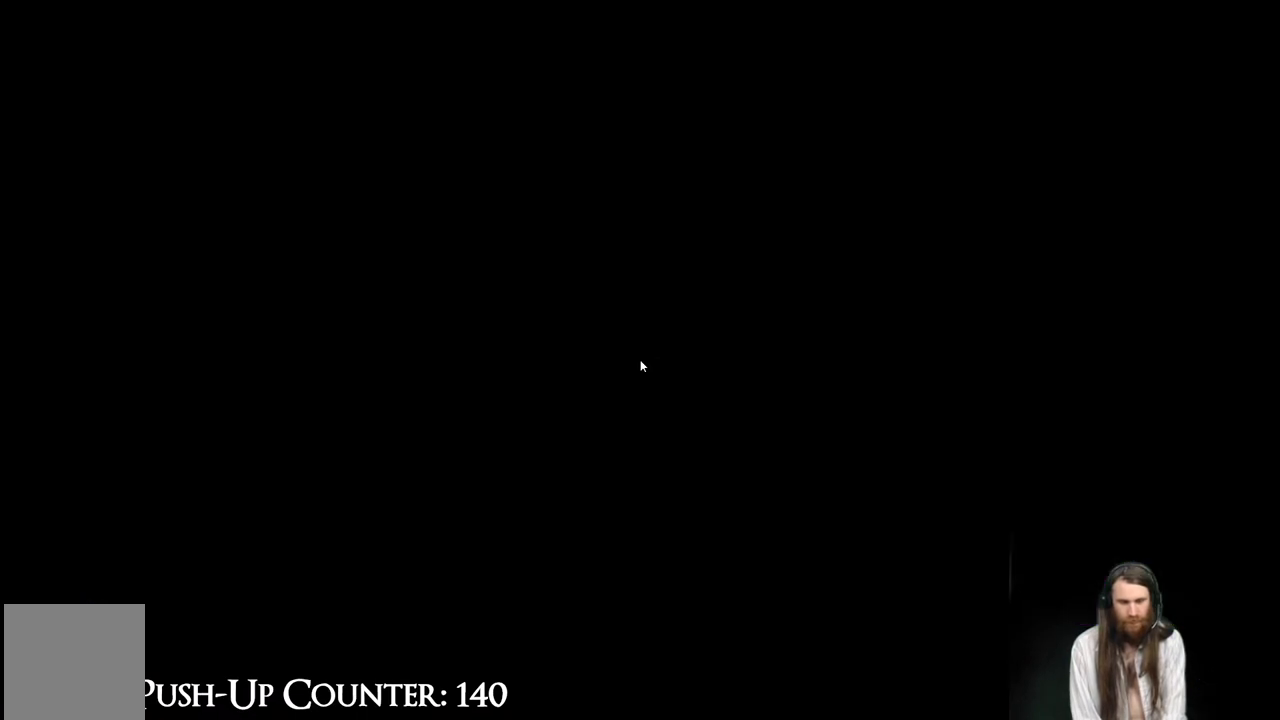
{"buttons": [], "left_stick": "center", "right_stick": "center", "events": [[300, "A", "up"]]}
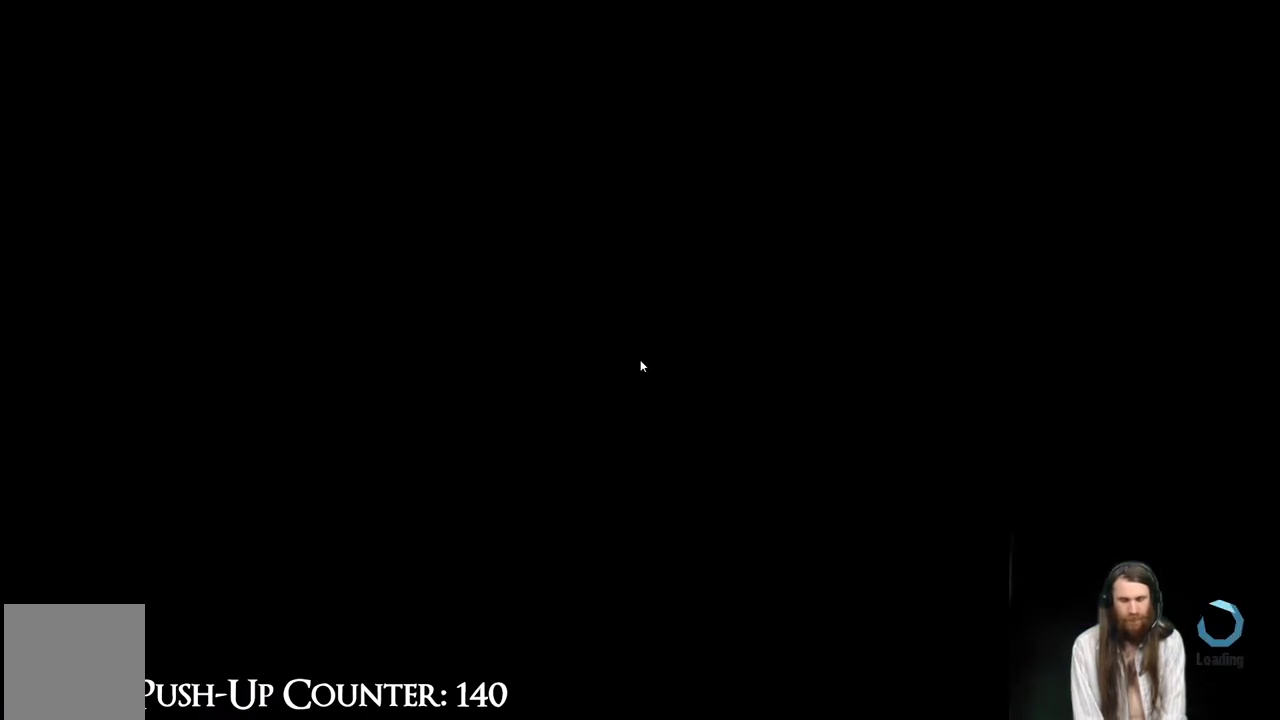
{"buttons": [], "left_stick": "center", "right_stick": "center", "events": []}
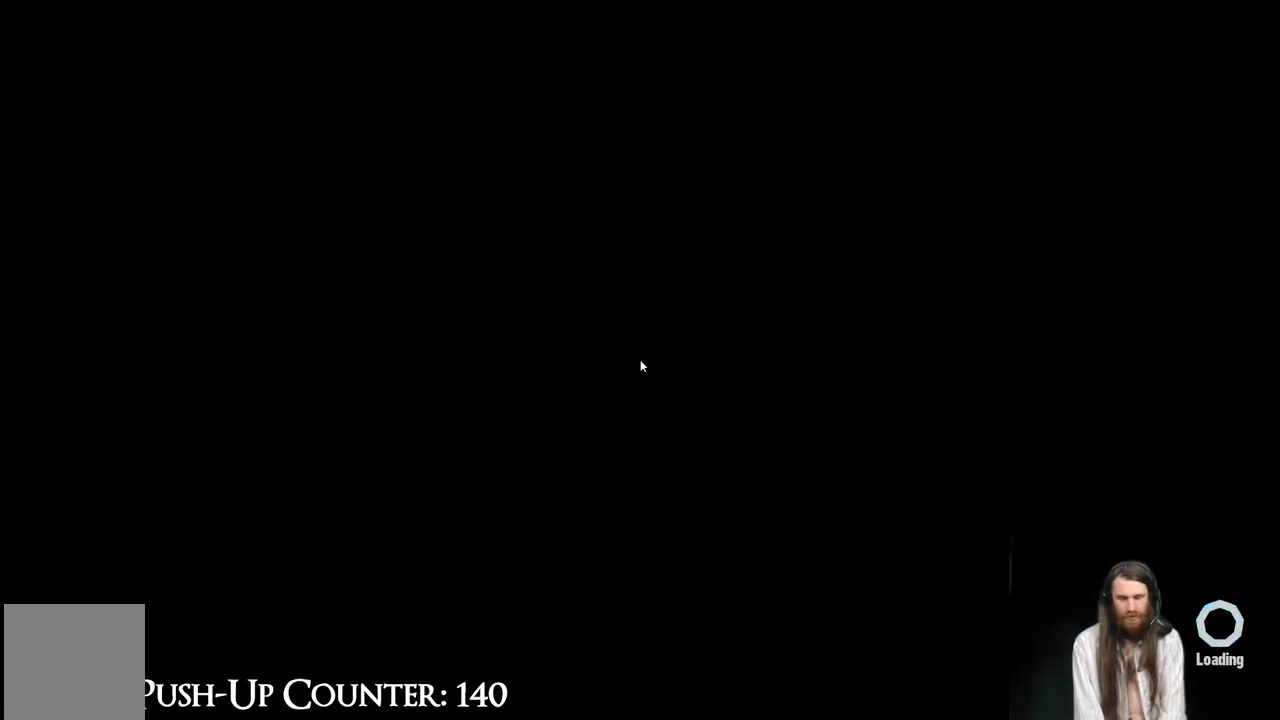
{"buttons": [], "left_stick": "center", "right_stick": "center", "events": []}
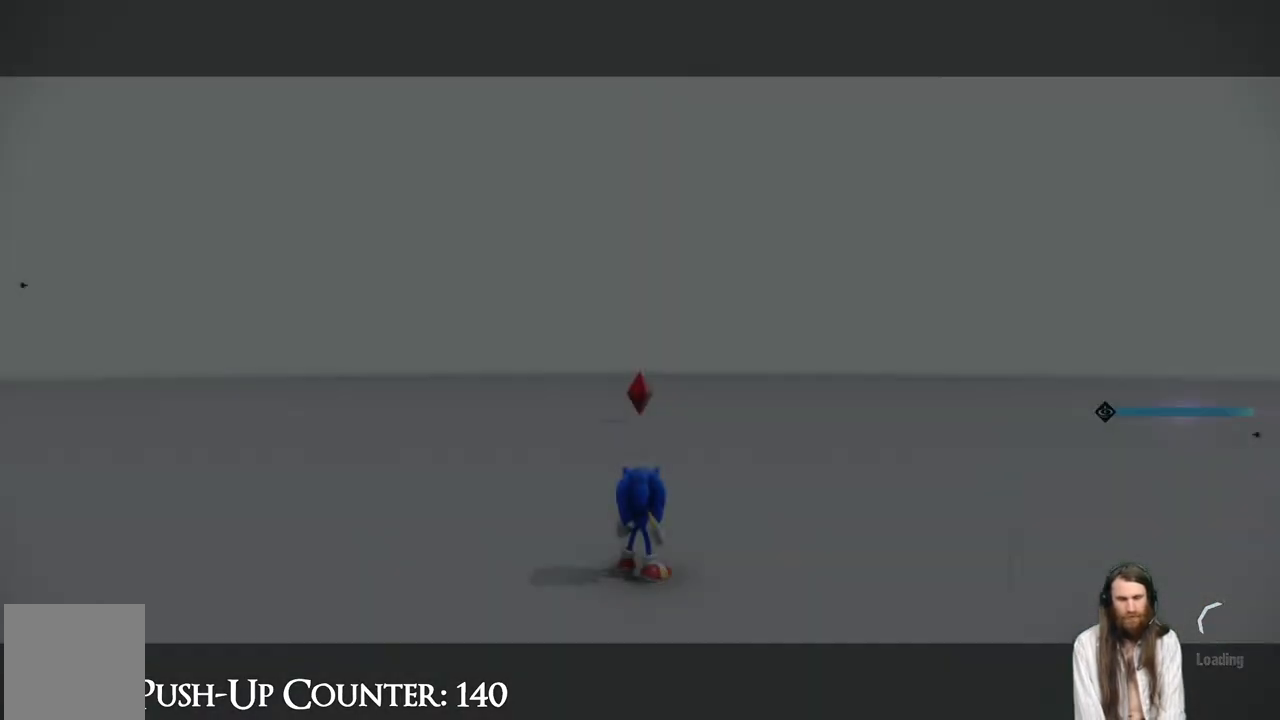
{"buttons": [], "left_stick": "center", "right_stick": "center", "events": []}
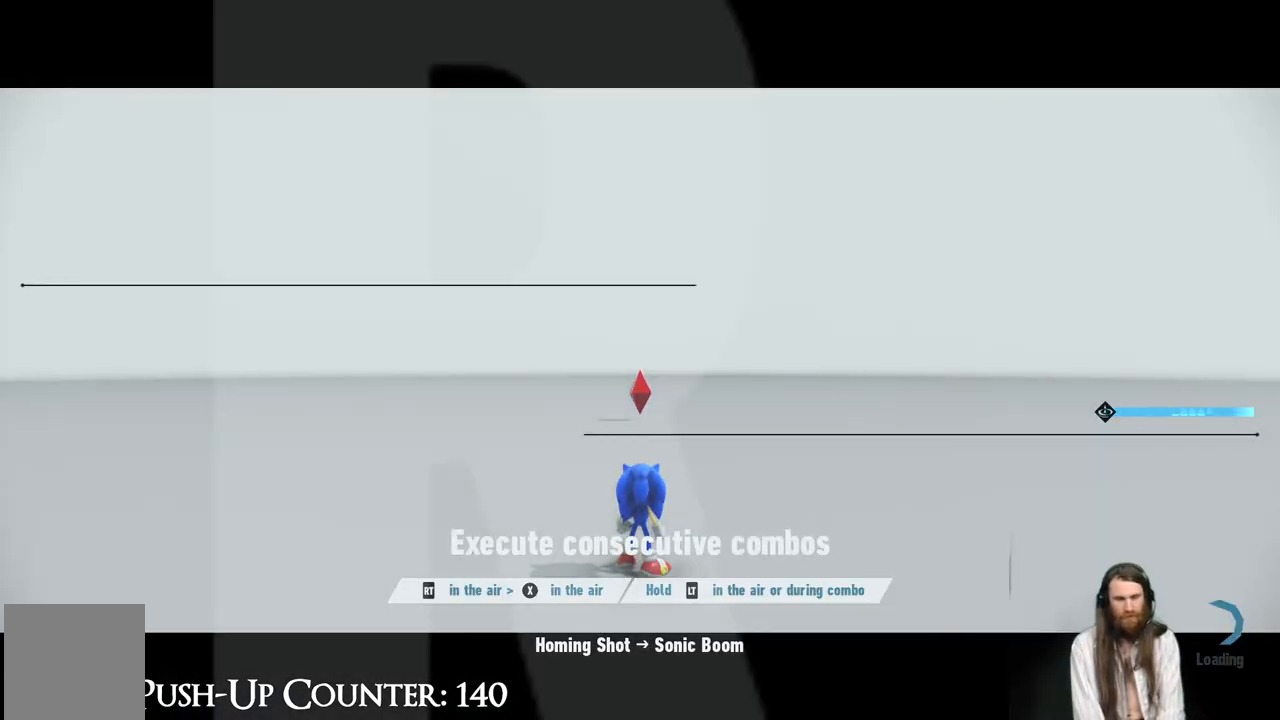
{"buttons": [], "left_stick": "center", "right_stick": "center", "events": []}
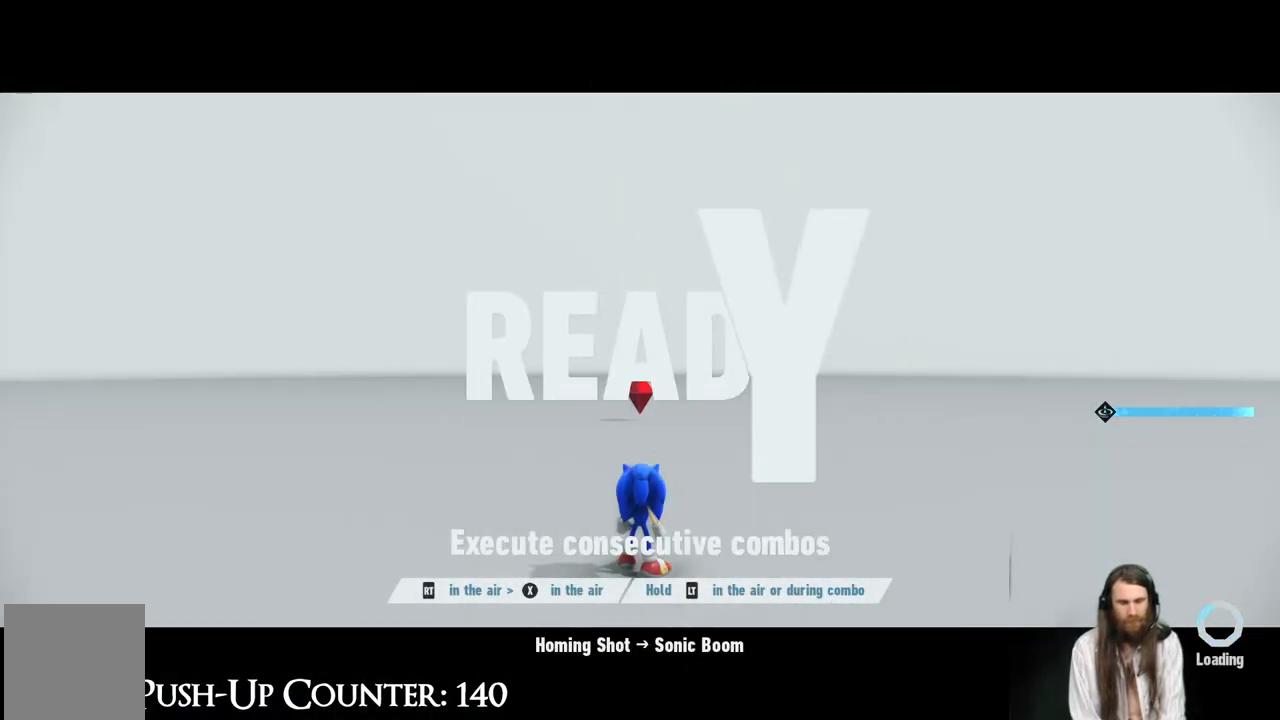
{"buttons": [], "left_stick": "center", "right_stick": "center", "events": []}
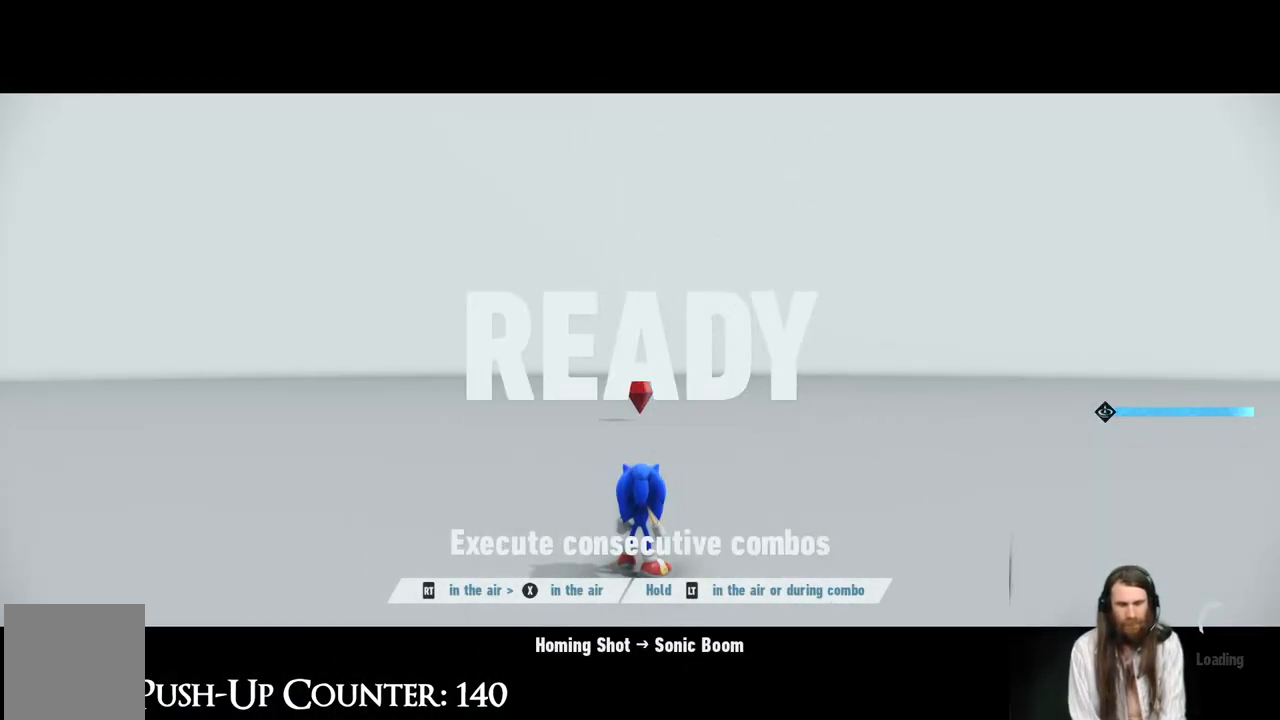
{"buttons": [], "left_stick": "center", "right_stick": "center", "events": []}
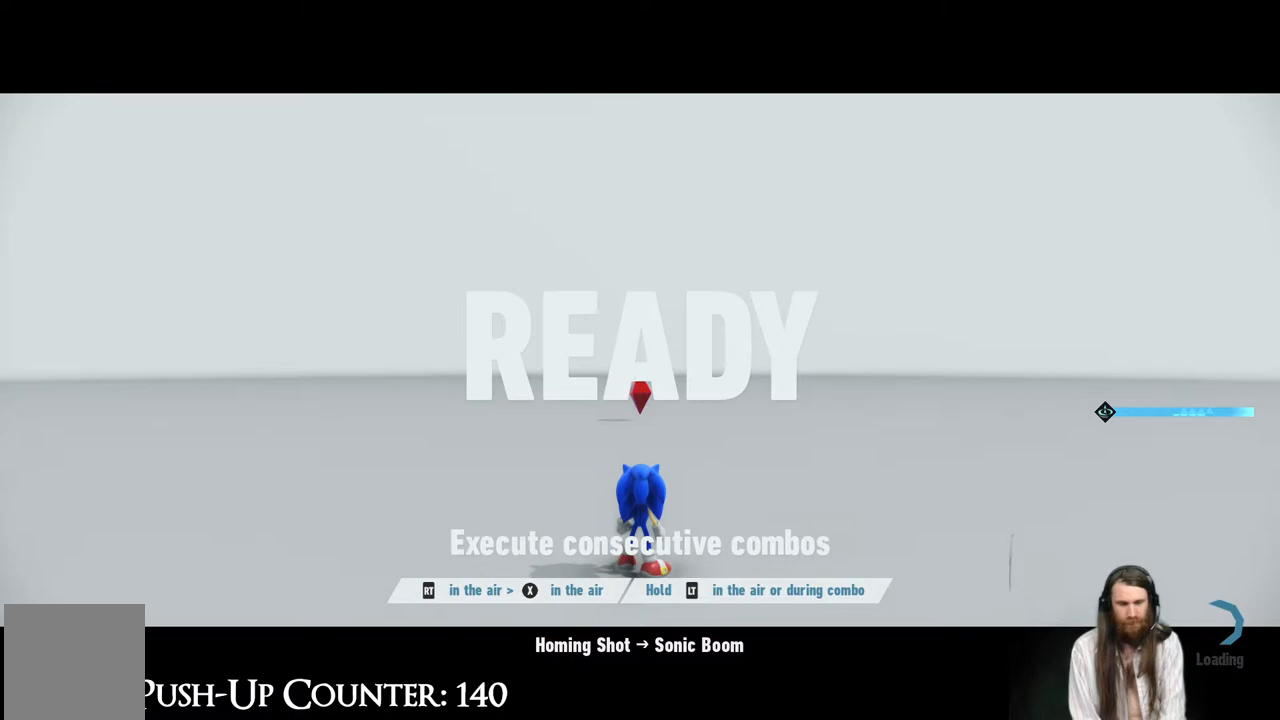
{"buttons": [], "left_stick": "center", "right_stick": "center", "events": []}
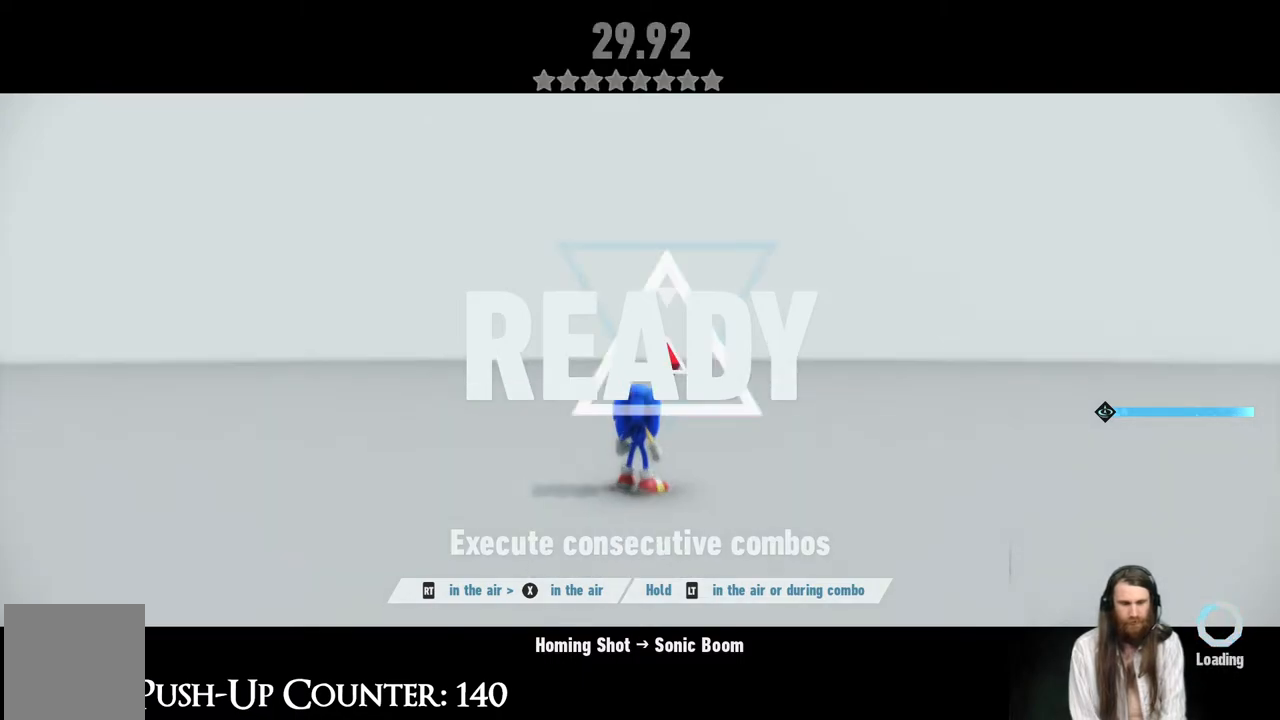
{"buttons": [], "left_stick": "center", "right_stick": "center", "events": []}
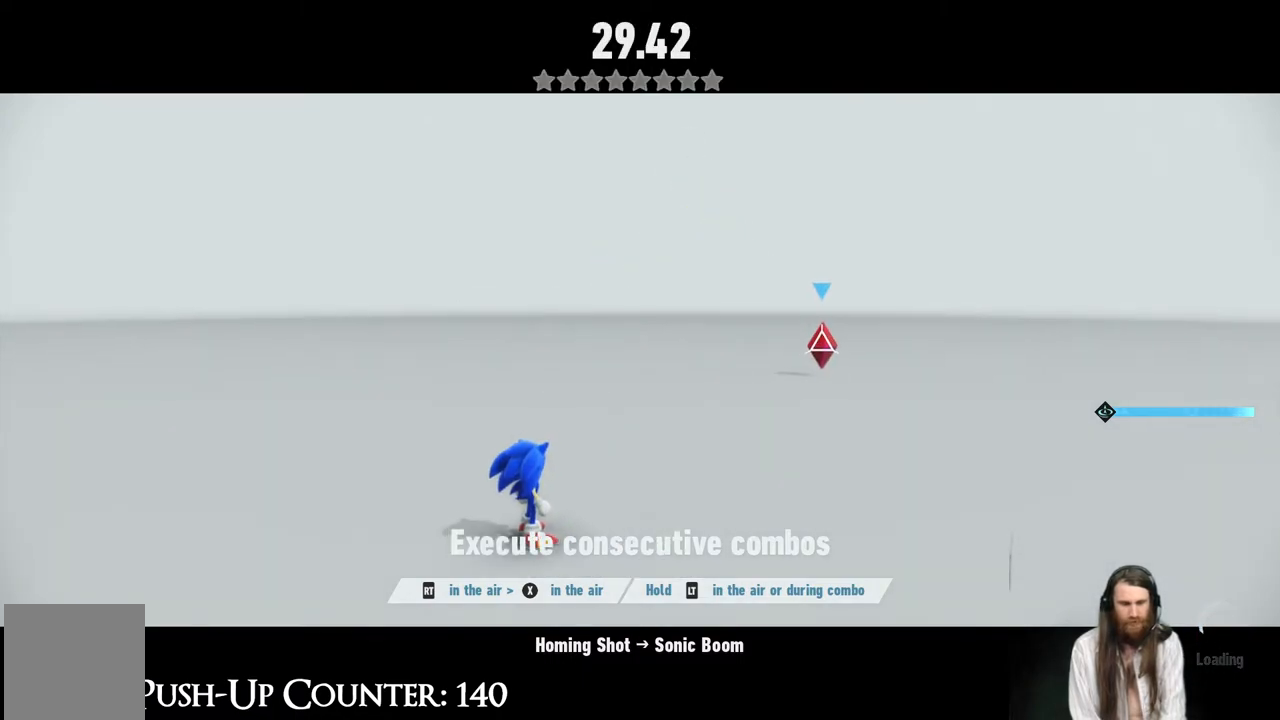
{"buttons": [], "left_stick": "center", "right_stick": "center", "events": []}
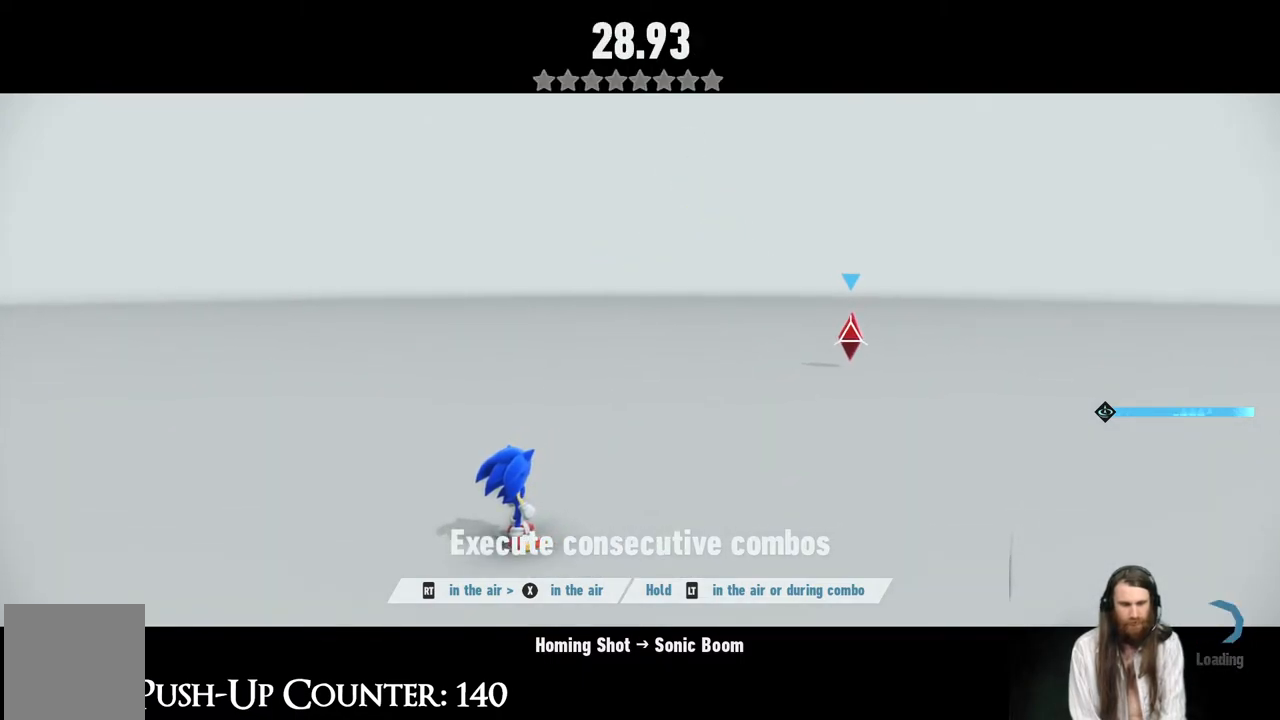
{"buttons": ["R2"], "left_stick": "center", "right_stick": "center", "events": [[83, "A", "down"], [450, "A", "up"], [467, "R2", "down"]]}